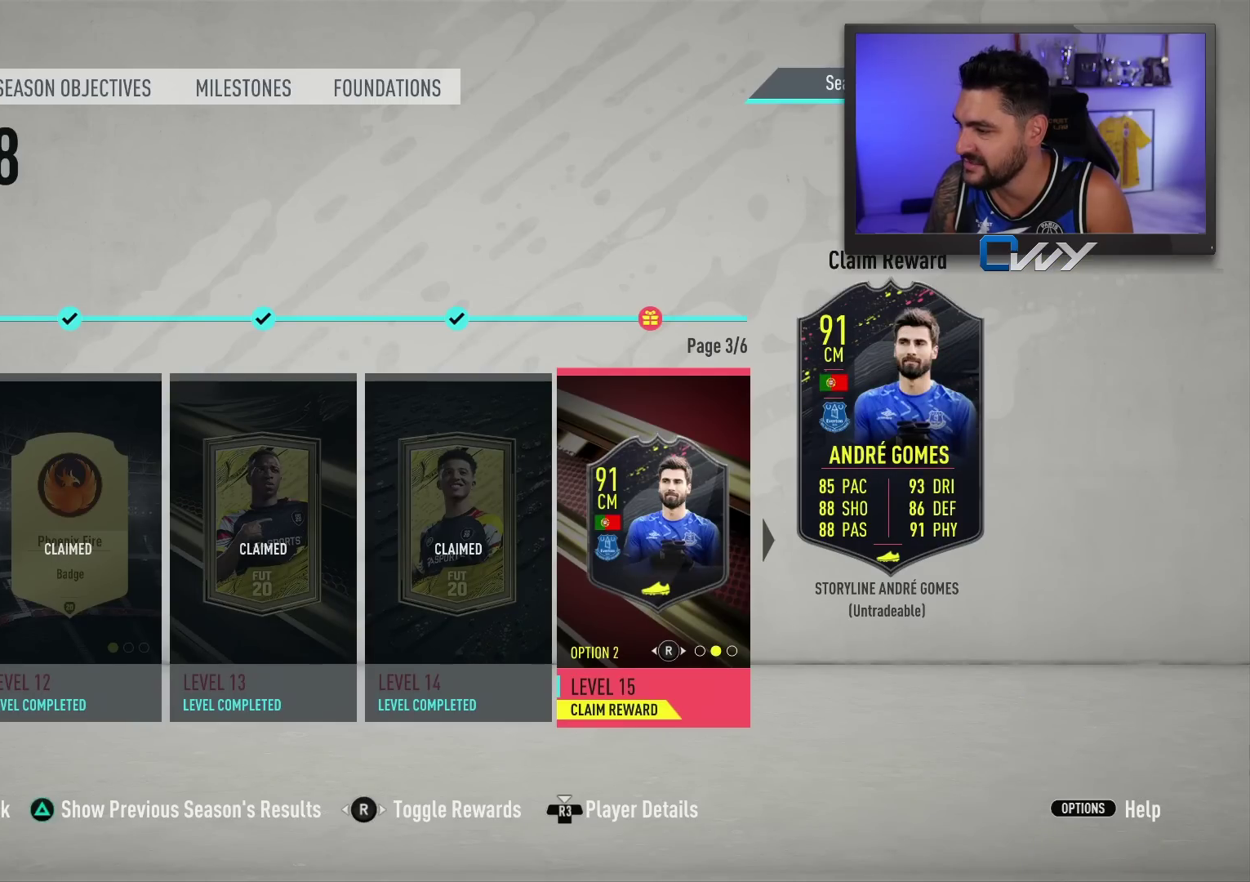
Gameplay with a controller (PlayStation layout); each line is a JSON object with the inputs held at the frame after it. "events" lists button and stick changes between this image and that frame as [ms after this image, input, new state], when the widget could be followed in between.
{"buttons": [], "left_stick": "center", "right_stick": "center", "events": [[250, "right_stick", "right"], [450, "right_stick", "center"]]}
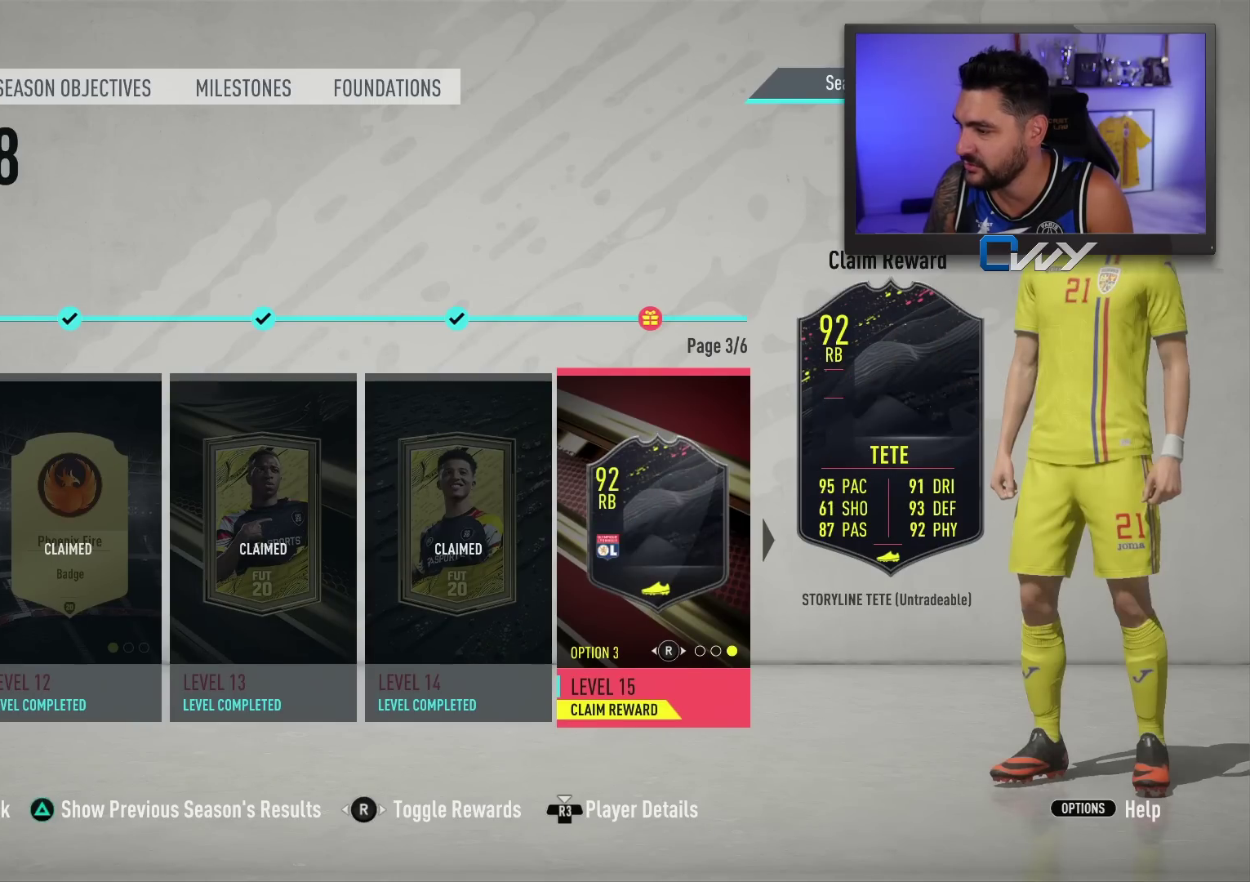
{"buttons": [], "left_stick": "center", "right_stick": "center", "events": []}
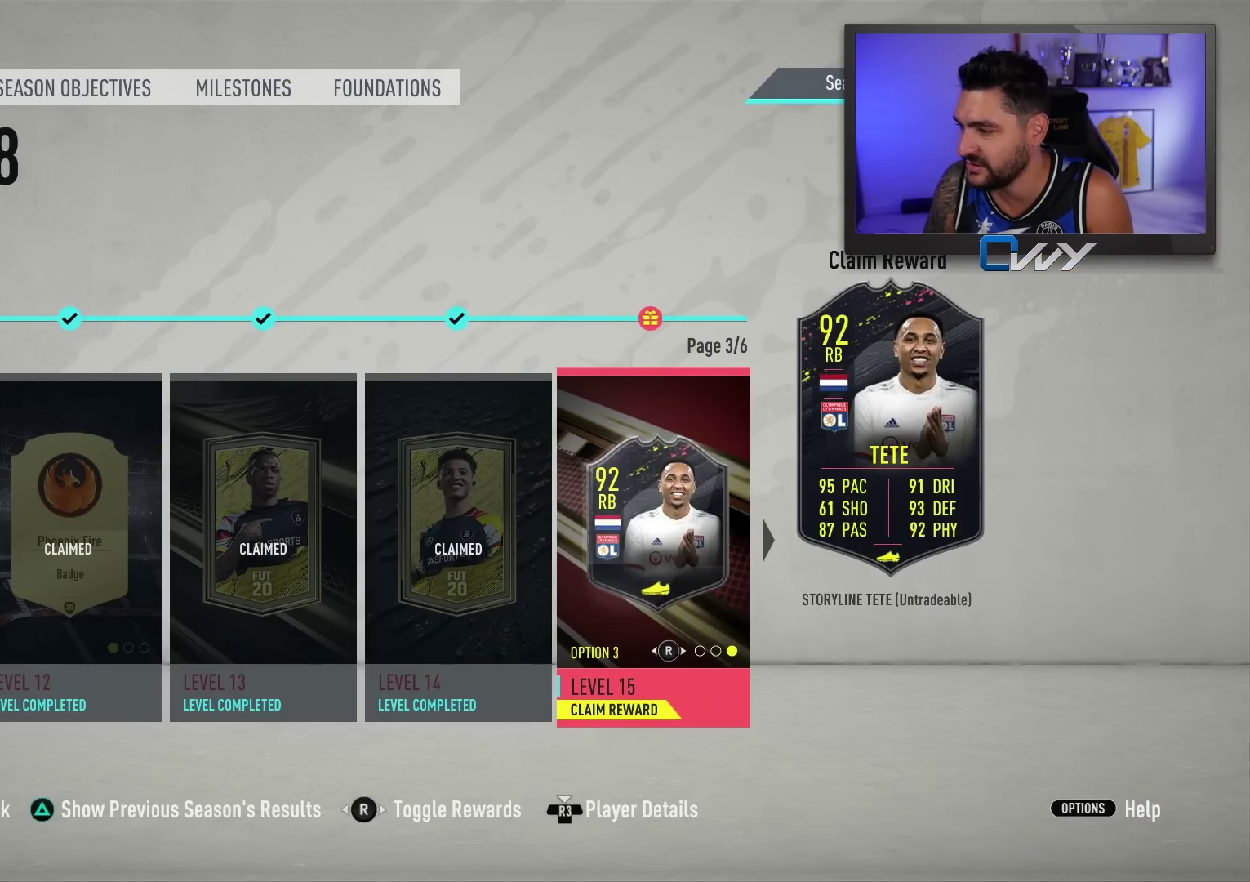
{"buttons": [], "left_stick": "center", "right_stick": "center", "events": [[283, "right_stick", "left"], [450, "right_stick", "center"]]}
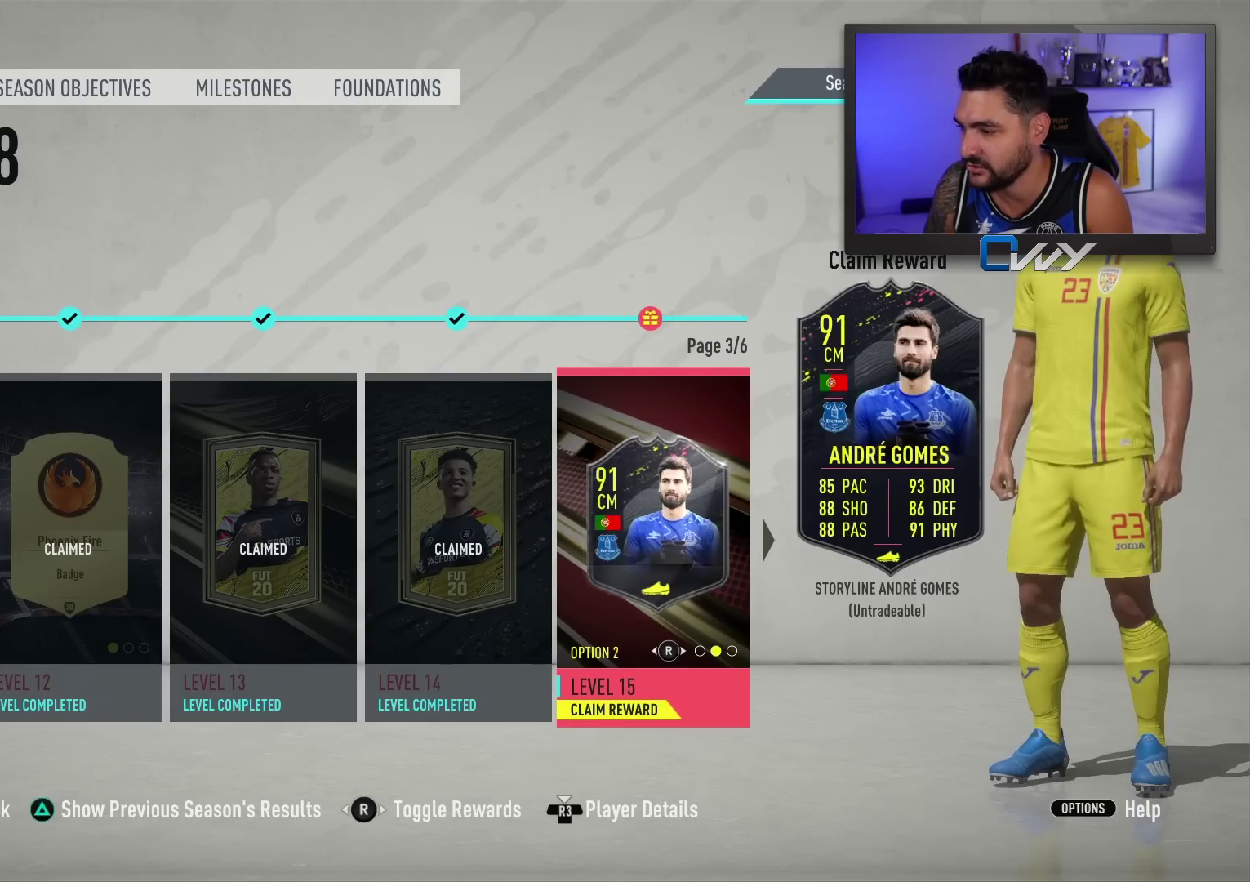
{"buttons": [], "left_stick": "center", "right_stick": "center", "events": [[317, "right_stick", "left"], [483, "right_stick", "center"]]}
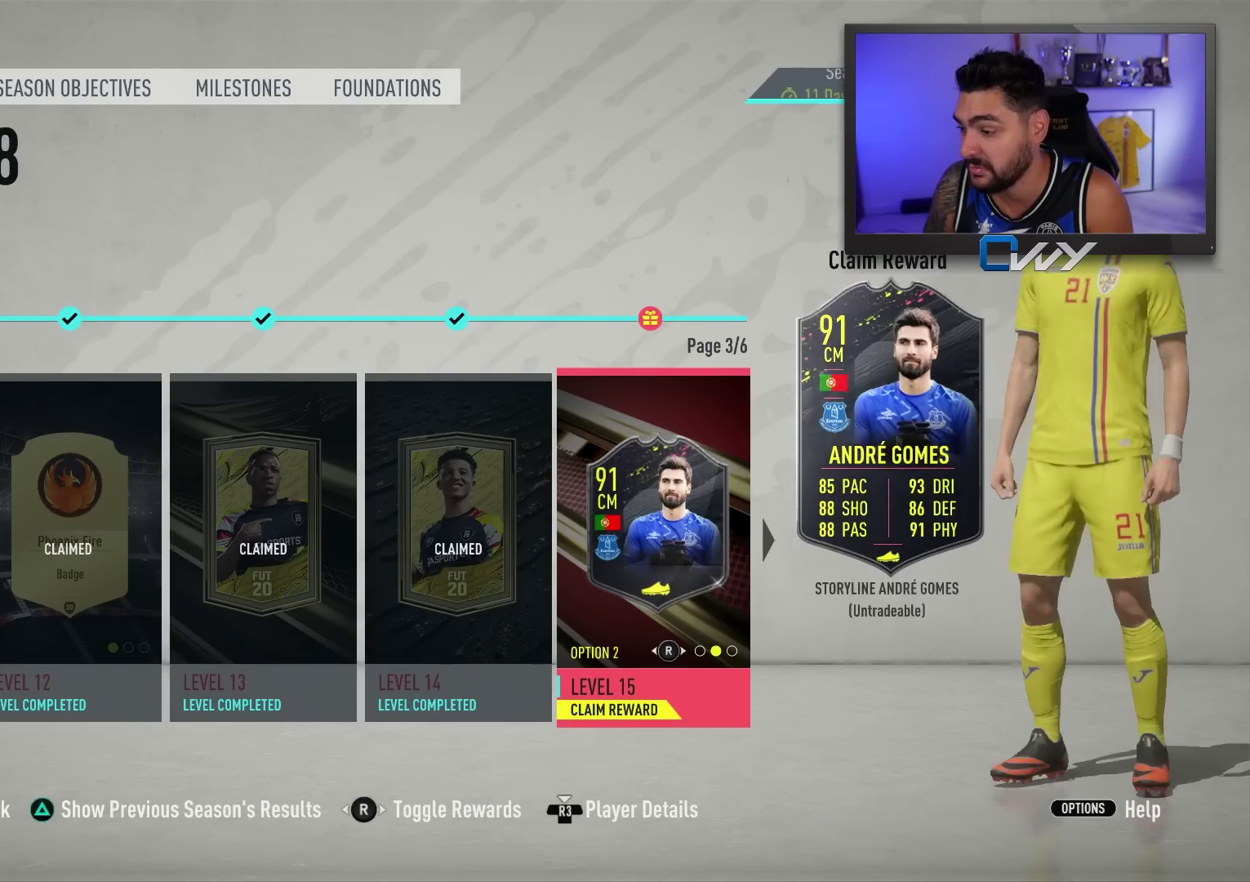
{"buttons": [], "left_stick": "center", "right_stick": "center", "events": [[267, "right_stick", "right"], [400, "right_stick", "center"]]}
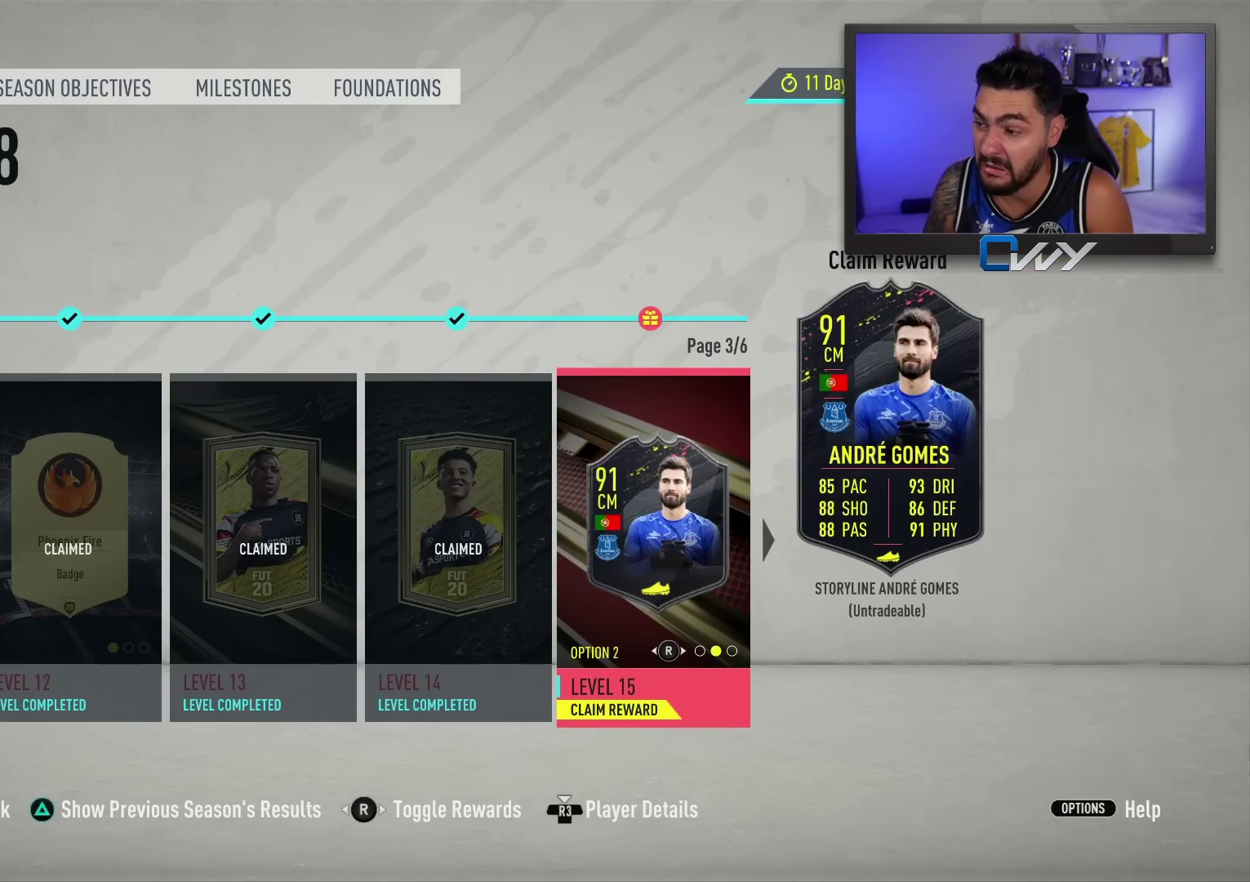
{"buttons": [], "left_stick": "center", "right_stick": "center", "events": [[50, "right_stick", "right"], [233, "right_stick", "center"]]}
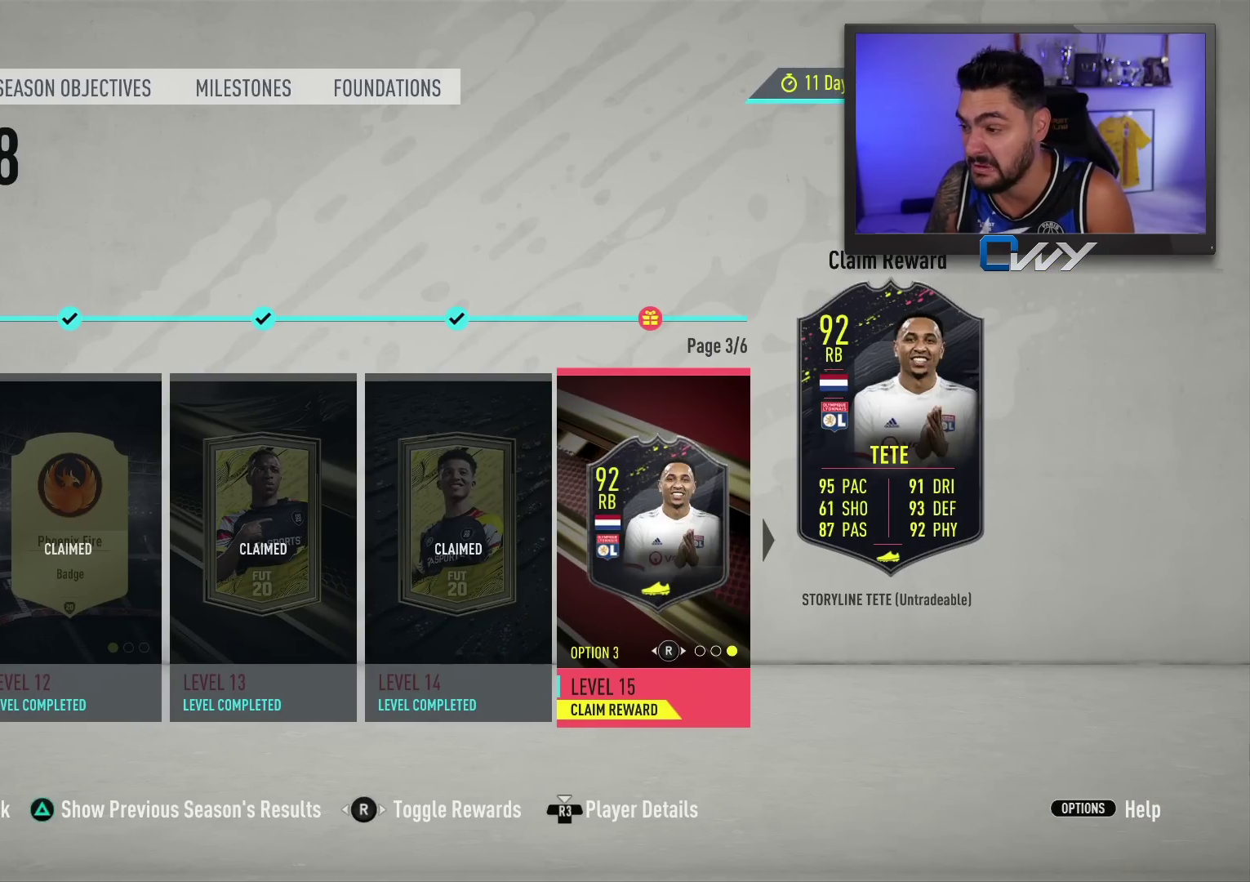
{"buttons": [], "left_stick": "center", "right_stick": "center", "events": [[200, "right_stick", "left"], [283, "right_stick", "center"], [367, "right_stick", "left"], [467, "right_stick", "center"]]}
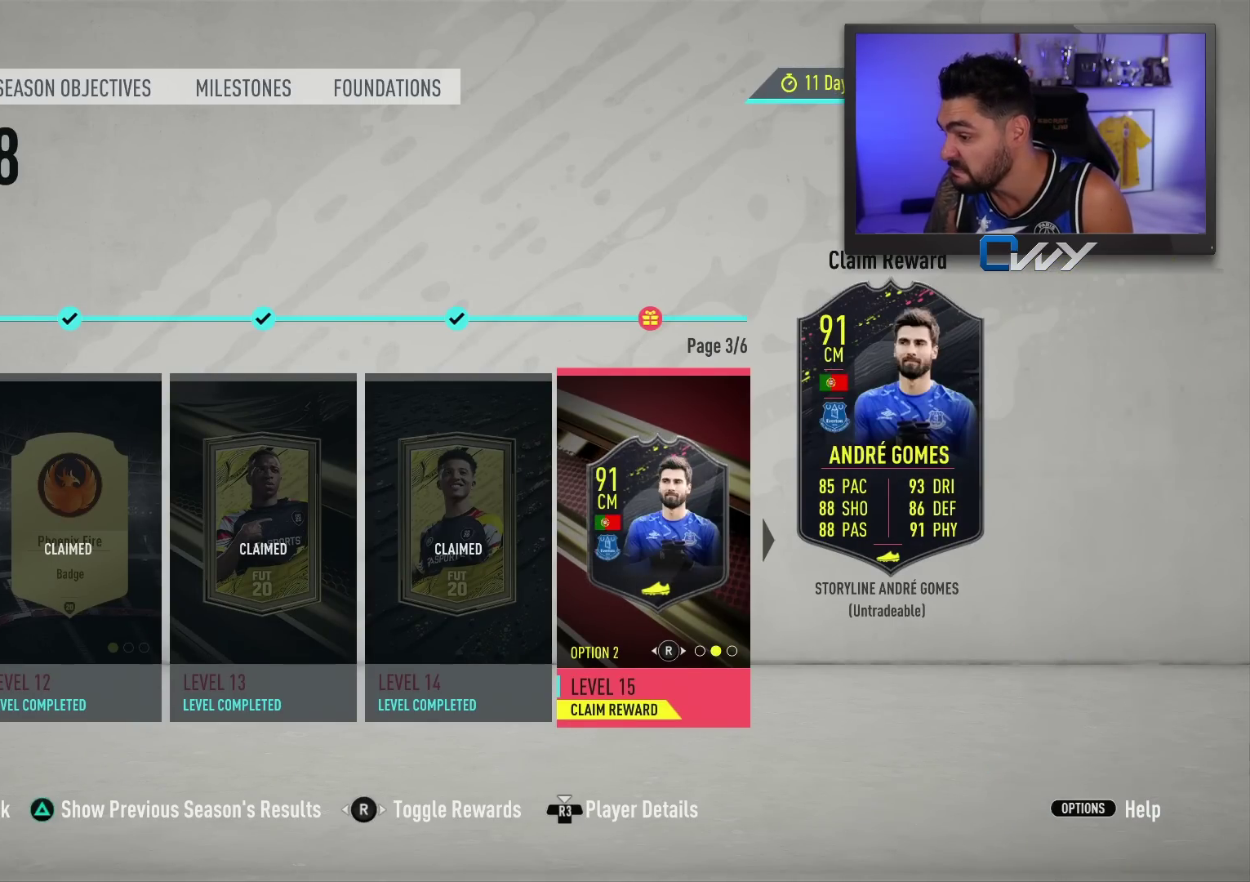
{"buttons": [], "left_stick": "center", "right_stick": "right", "events": [[367, "right_stick", "right"]]}
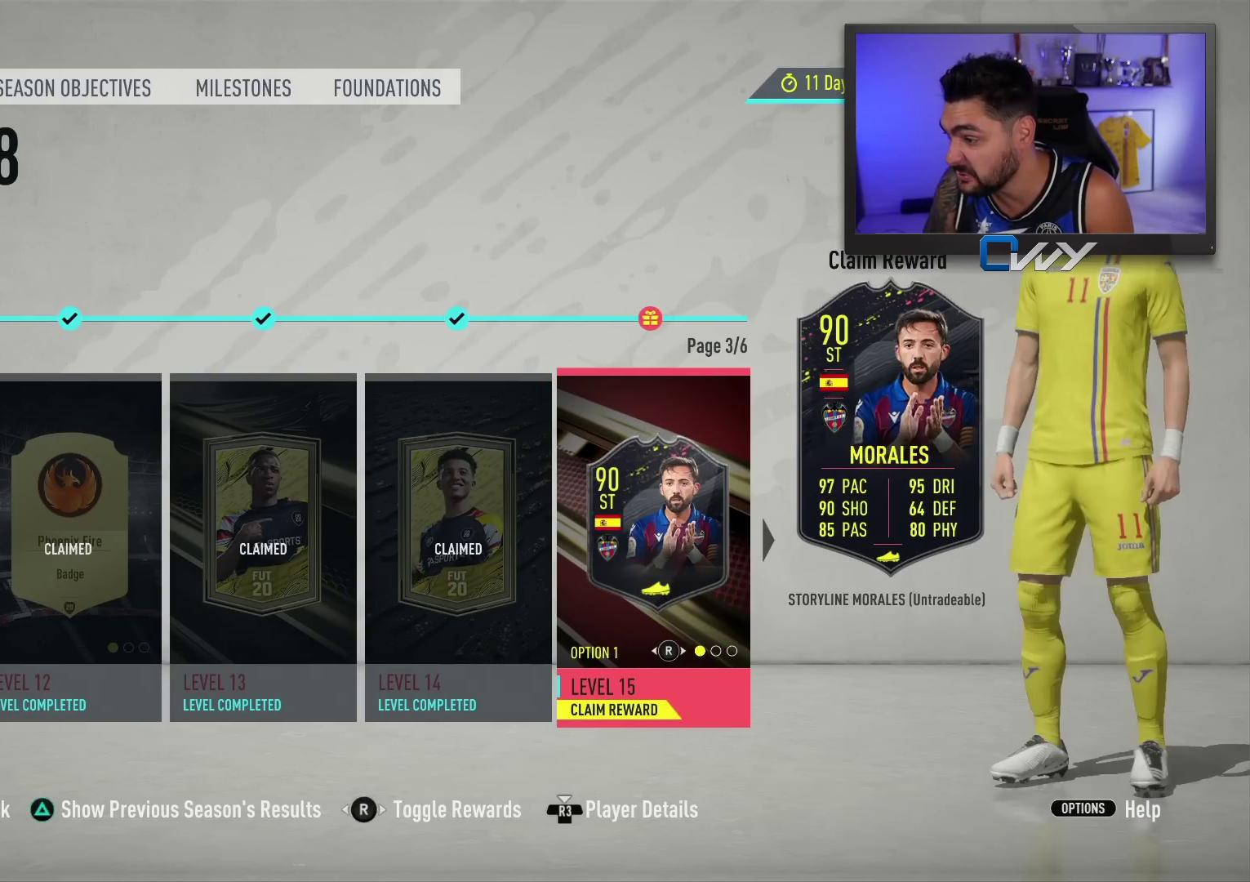
{"buttons": [], "left_stick": "center", "right_stick": "center", "events": [[17, "right_stick", "center"], [183, "right_stick", "right"], [367, "right_stick", "center"]]}
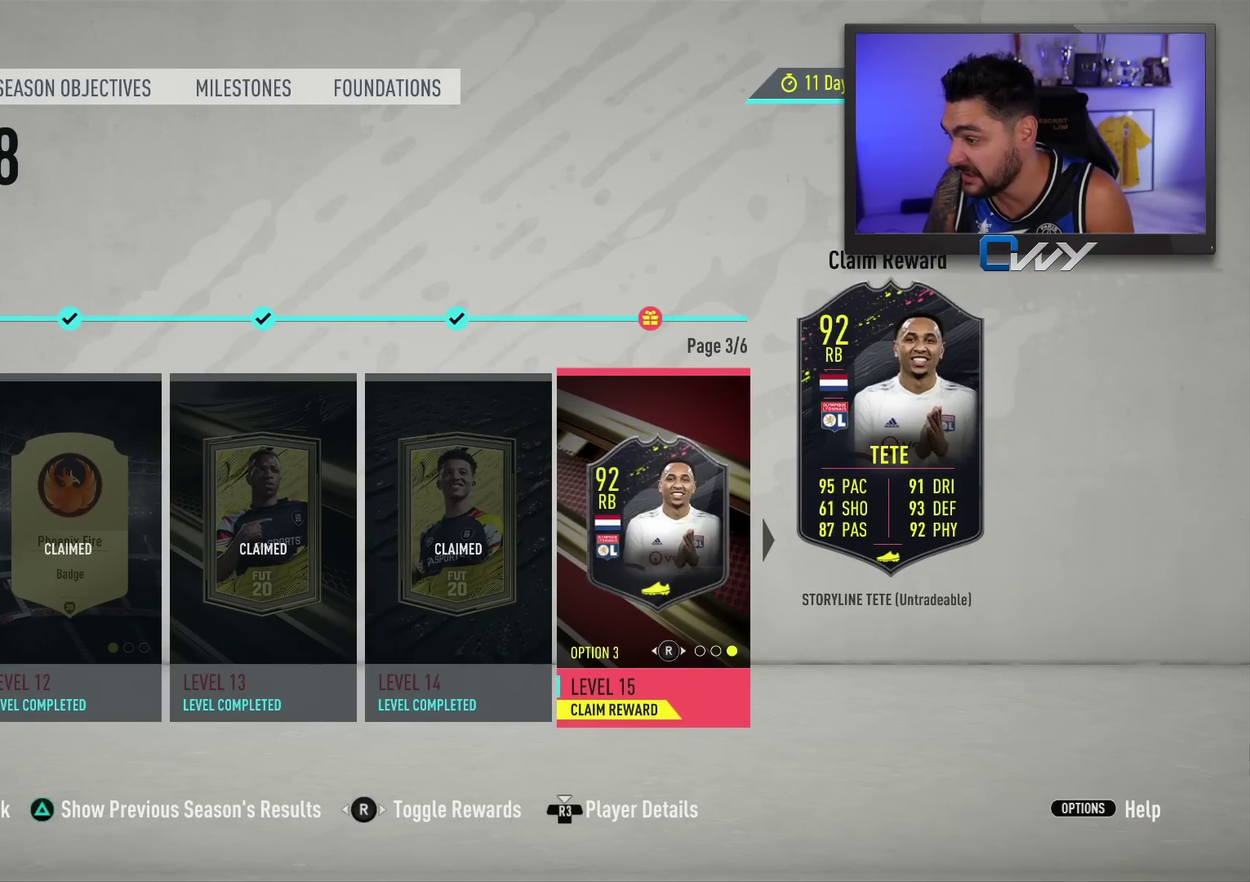
{"buttons": [], "left_stick": "center", "right_stick": "center", "events": [[67, "right_stick", "left"], [200, "right_stick", "center"]]}
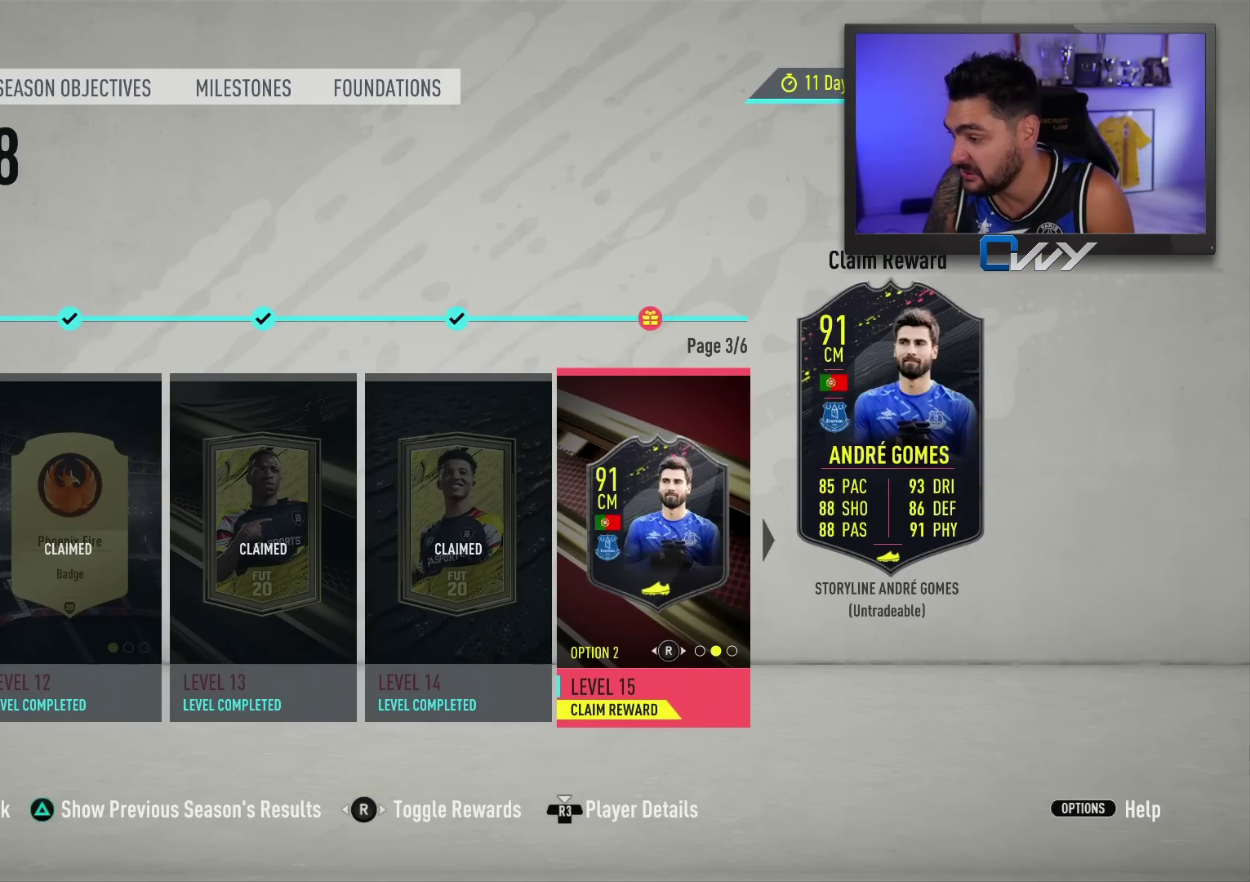
{"buttons": [], "left_stick": "center", "right_stick": "center", "events": []}
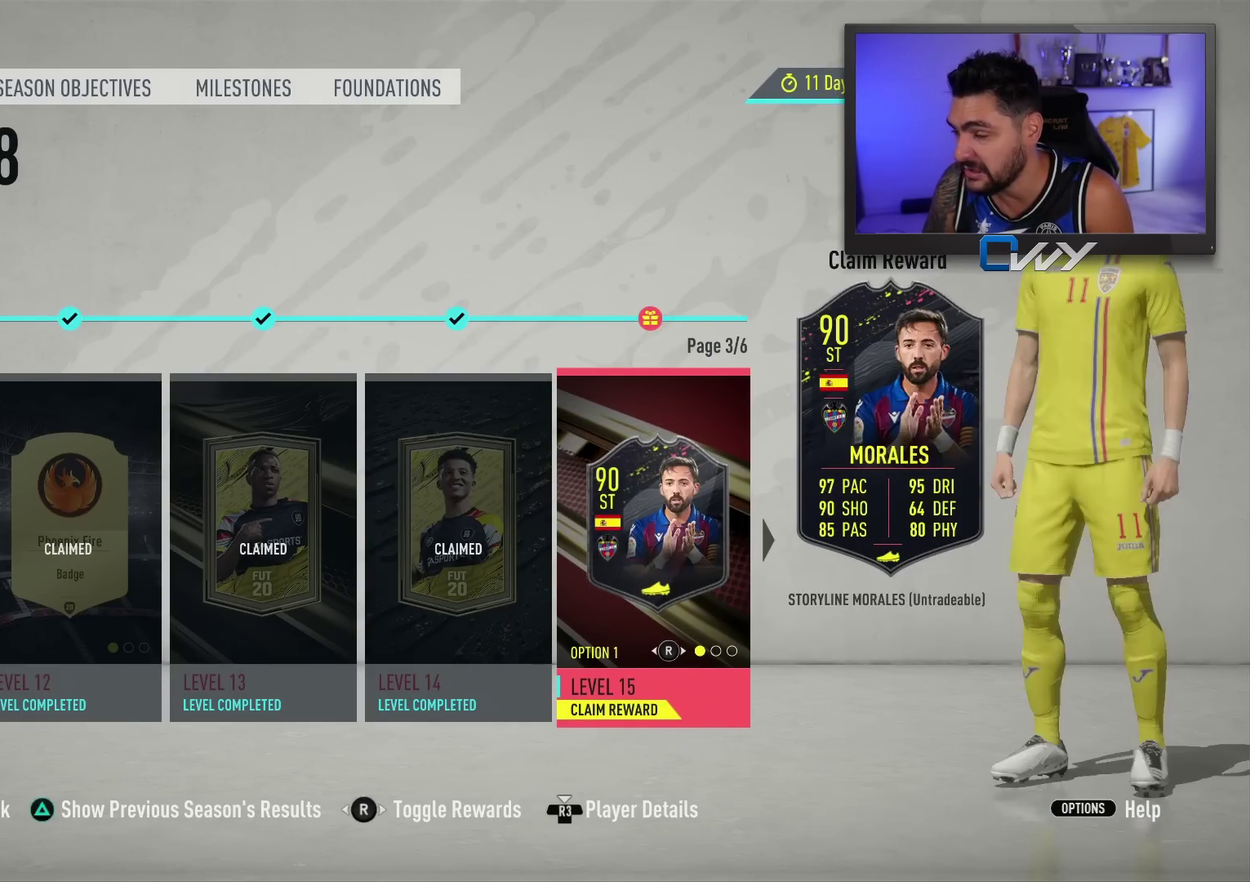
{"buttons": [], "left_stick": "center", "right_stick": "center", "events": [[33, "CIRCLE", "down"], [133, "CIRCLE", "up"]]}
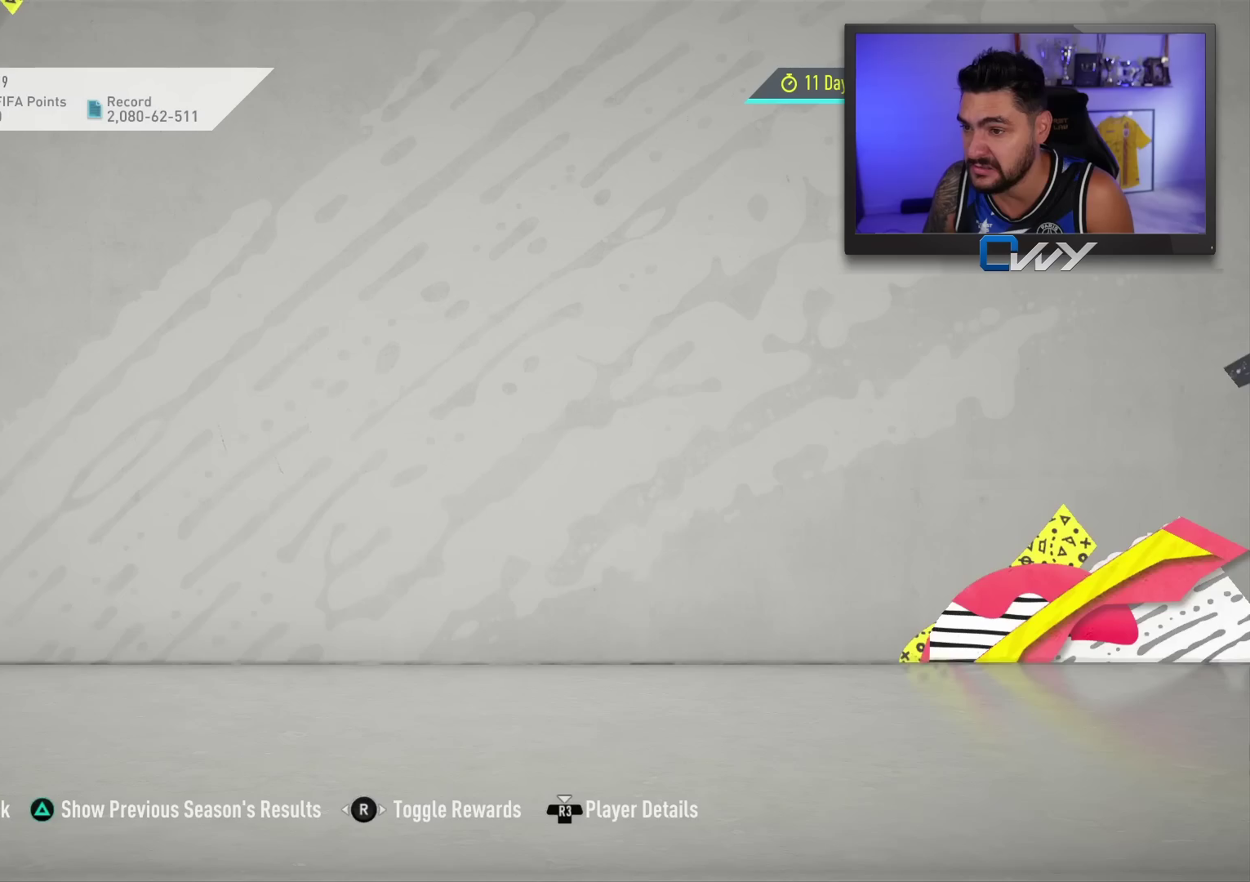
{"buttons": [], "left_stick": "center", "right_stick": "center", "events": []}
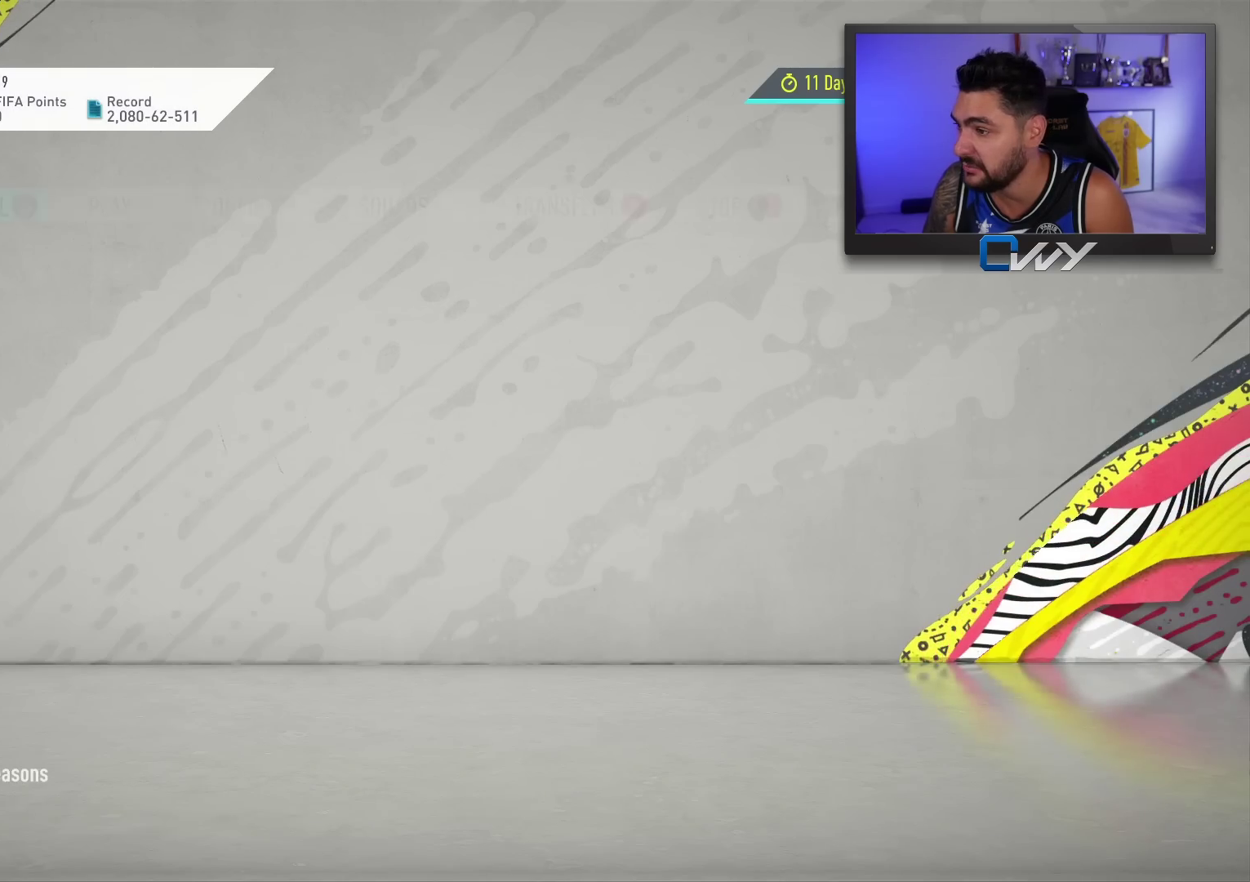
{"buttons": [], "left_stick": "center", "right_stick": "center", "events": [[50, "L1", "down"], [150, "L1", "up"], [267, "L1", "down"], [333, "L1", "up"], [433, "L1", "down"], [500, "L1", "up"]]}
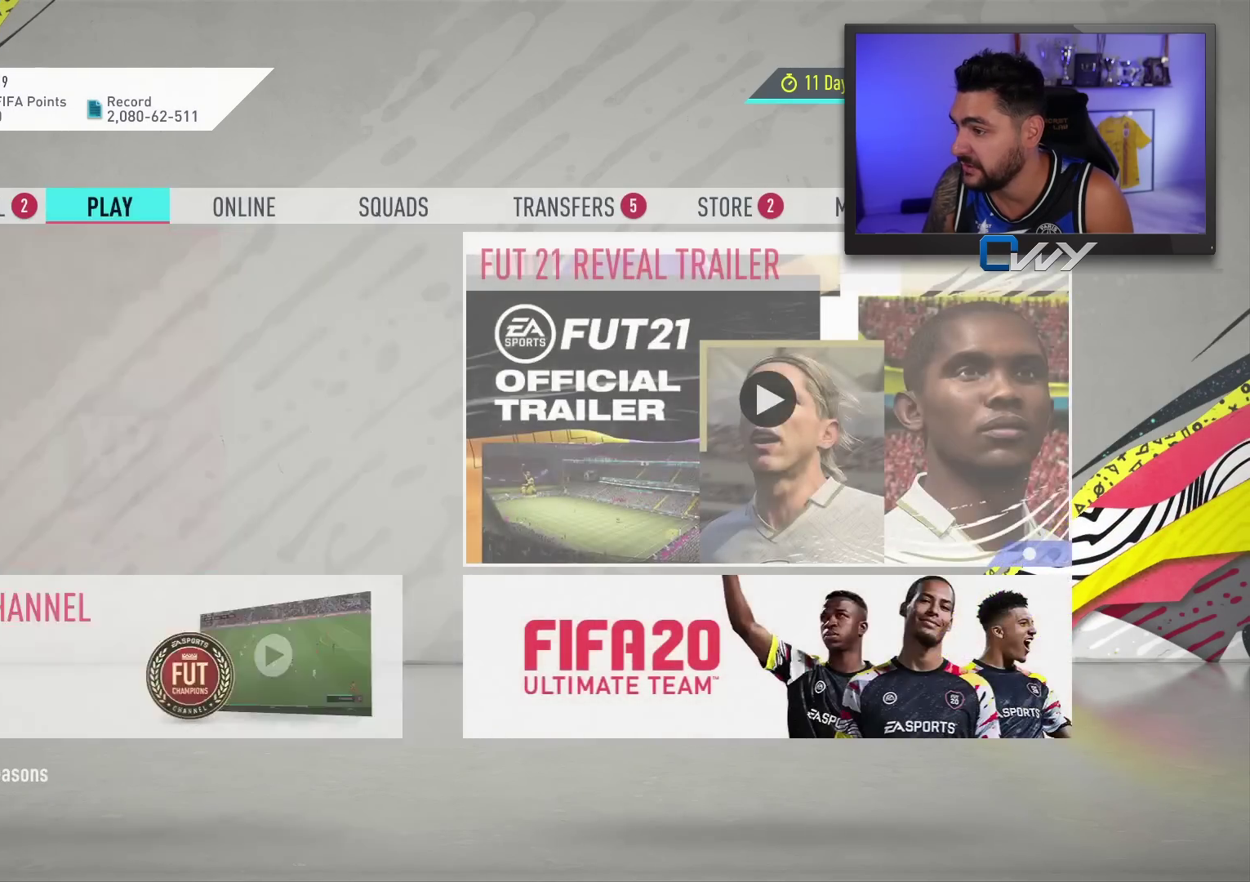
{"buttons": ["L1"], "left_stick": "center", "right_stick": "center", "events": [[133, "L1", "down"], [167, "L1", "up"], [483, "L1", "down"]]}
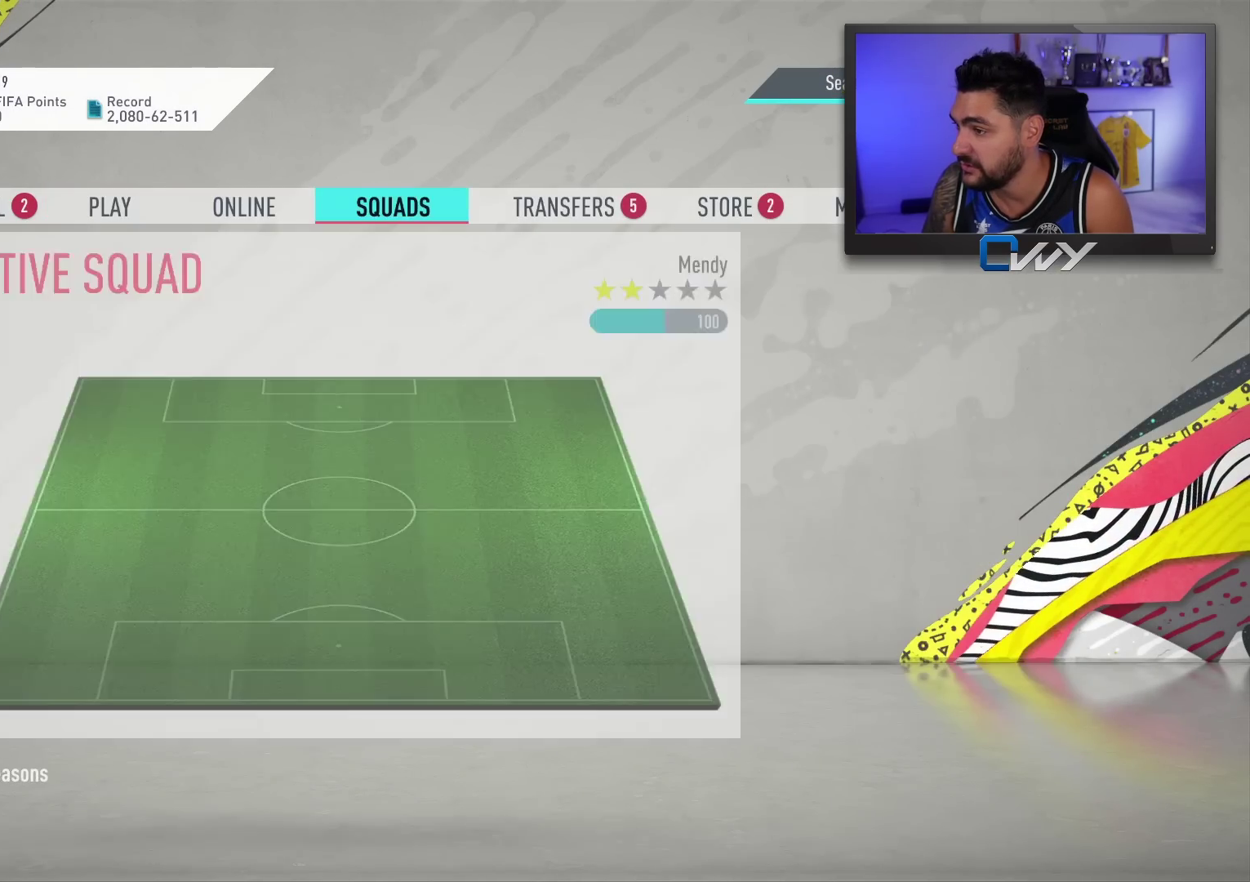
{"buttons": [], "left_stick": "center", "right_stick": "center", "events": [[67, "L1", "up"], [267, "R1", "down"], [383, "L1", "down"], [383, "R1", "up"], [483, "L1", "up"]]}
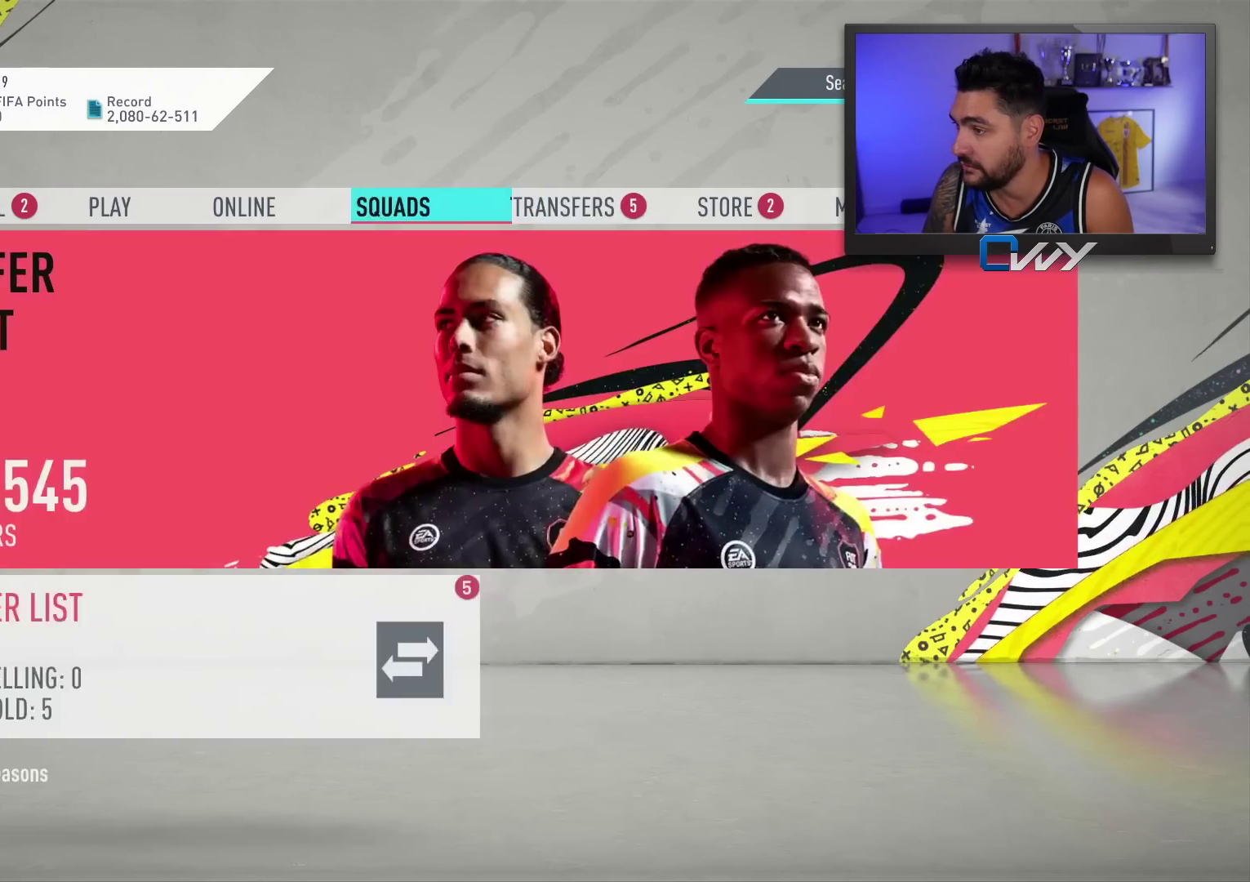
{"buttons": [], "left_stick": "center", "right_stick": "center", "events": [[317, "L1", "down"], [417, "L1", "up"]]}
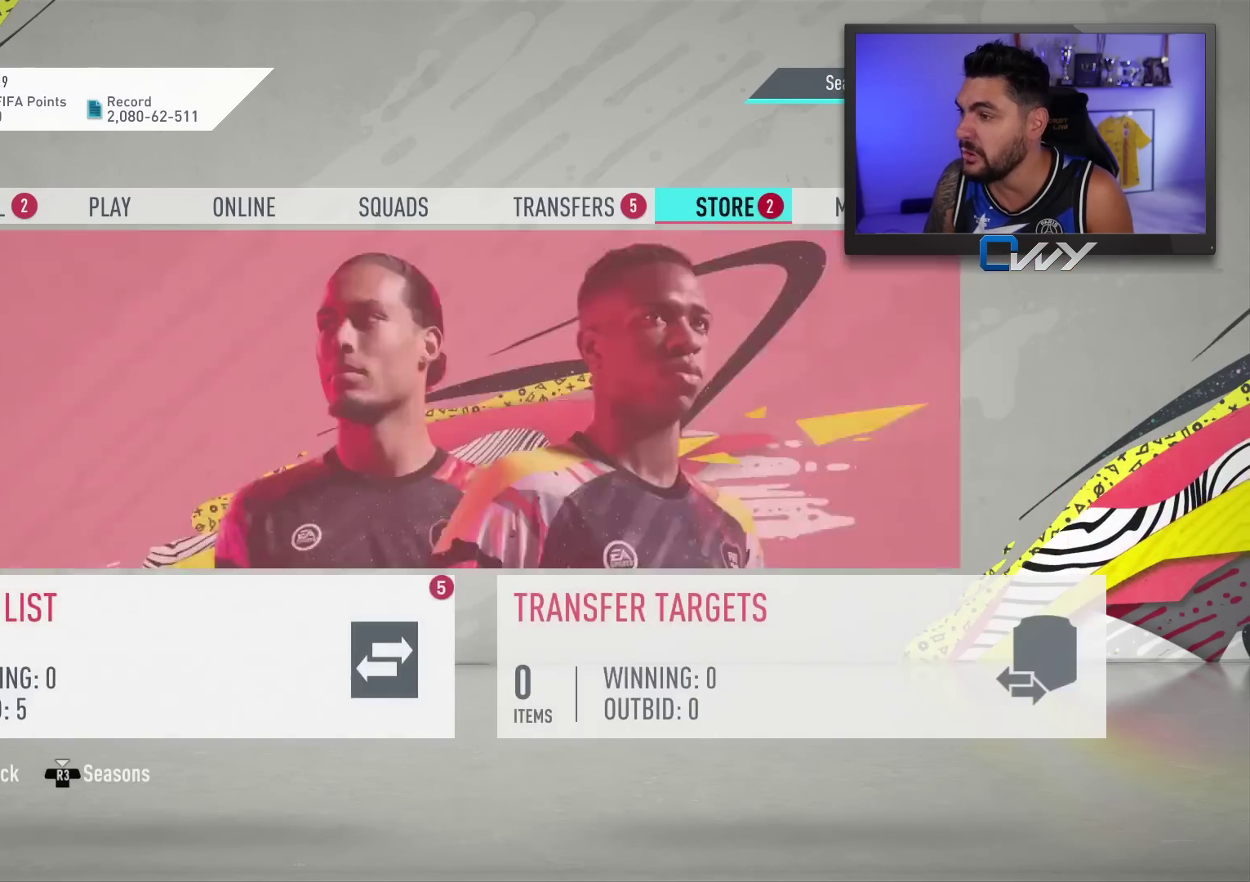
{"buttons": [], "left_stick": "center", "right_stick": "center", "events": []}
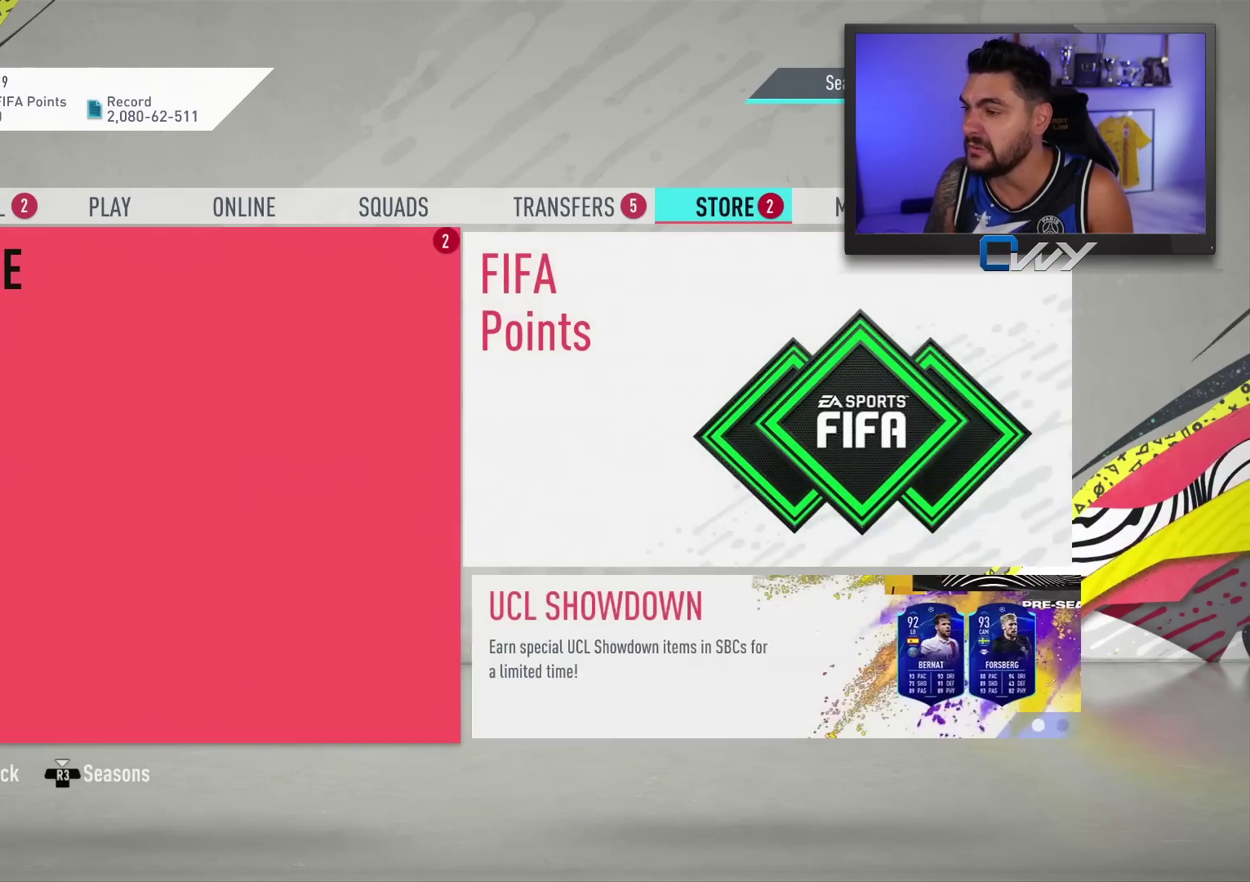
{"buttons": [], "left_stick": "center", "right_stick": "center", "events": [[183, "CROSS", "down"], [283, "CROSS", "up"]]}
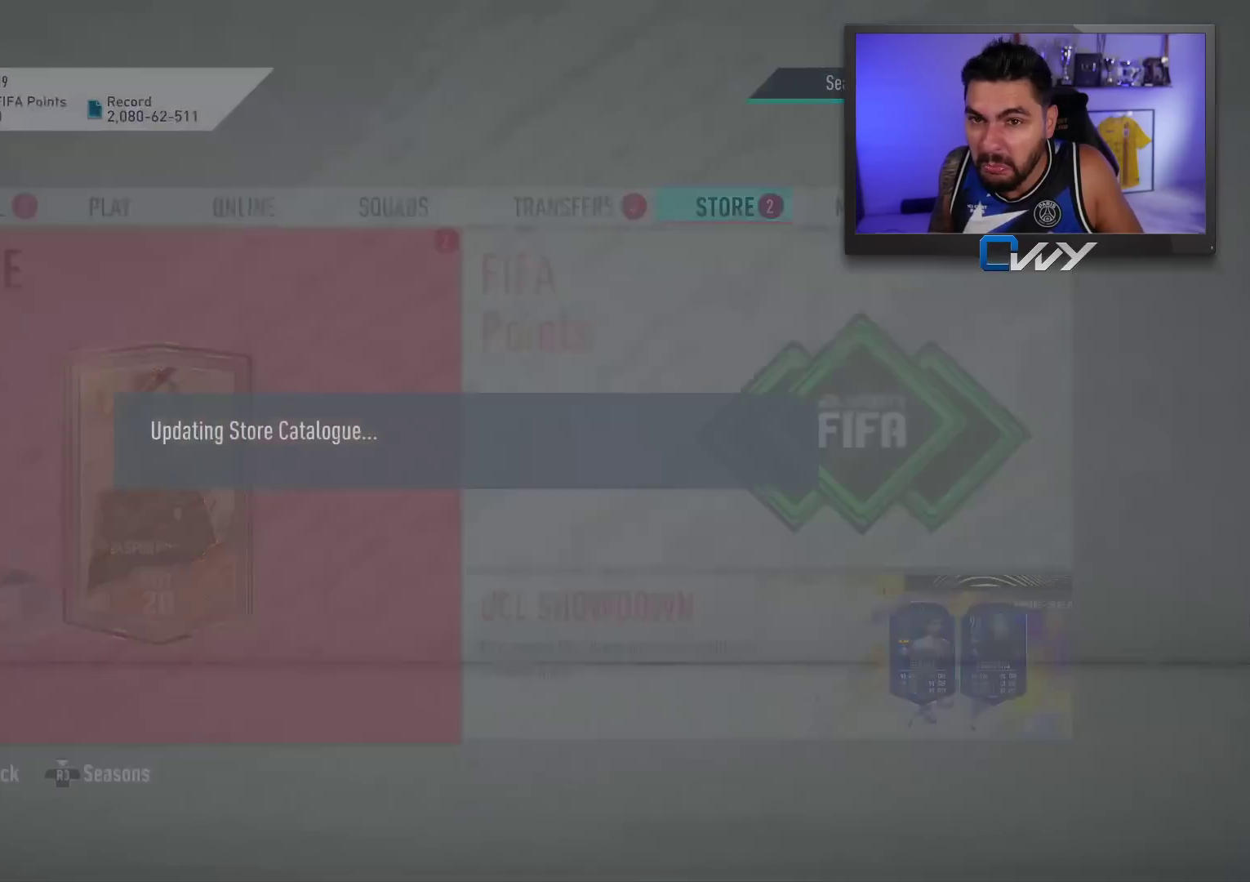
{"buttons": [], "left_stick": "center", "right_stick": "center", "events": []}
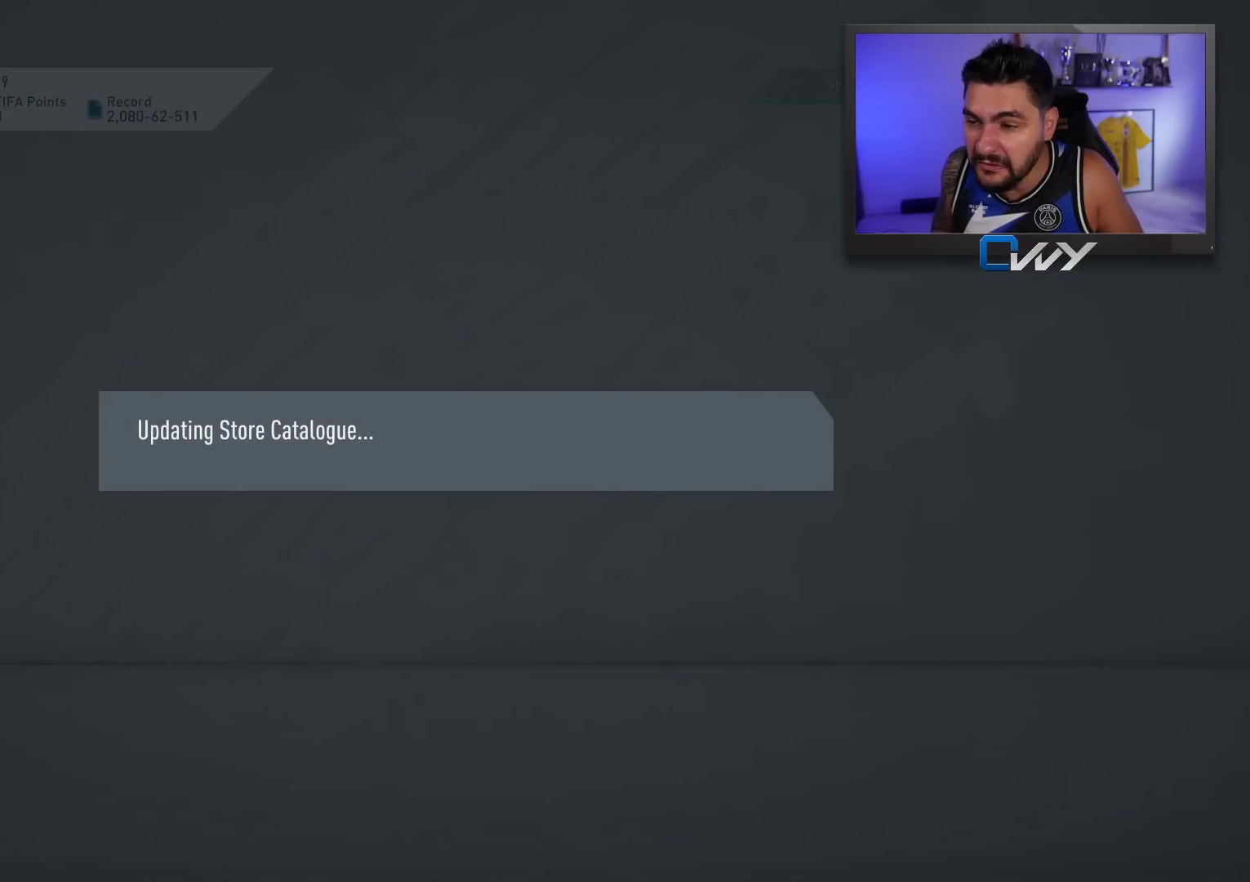
{"buttons": [], "left_stick": "center", "right_stick": "center", "events": []}
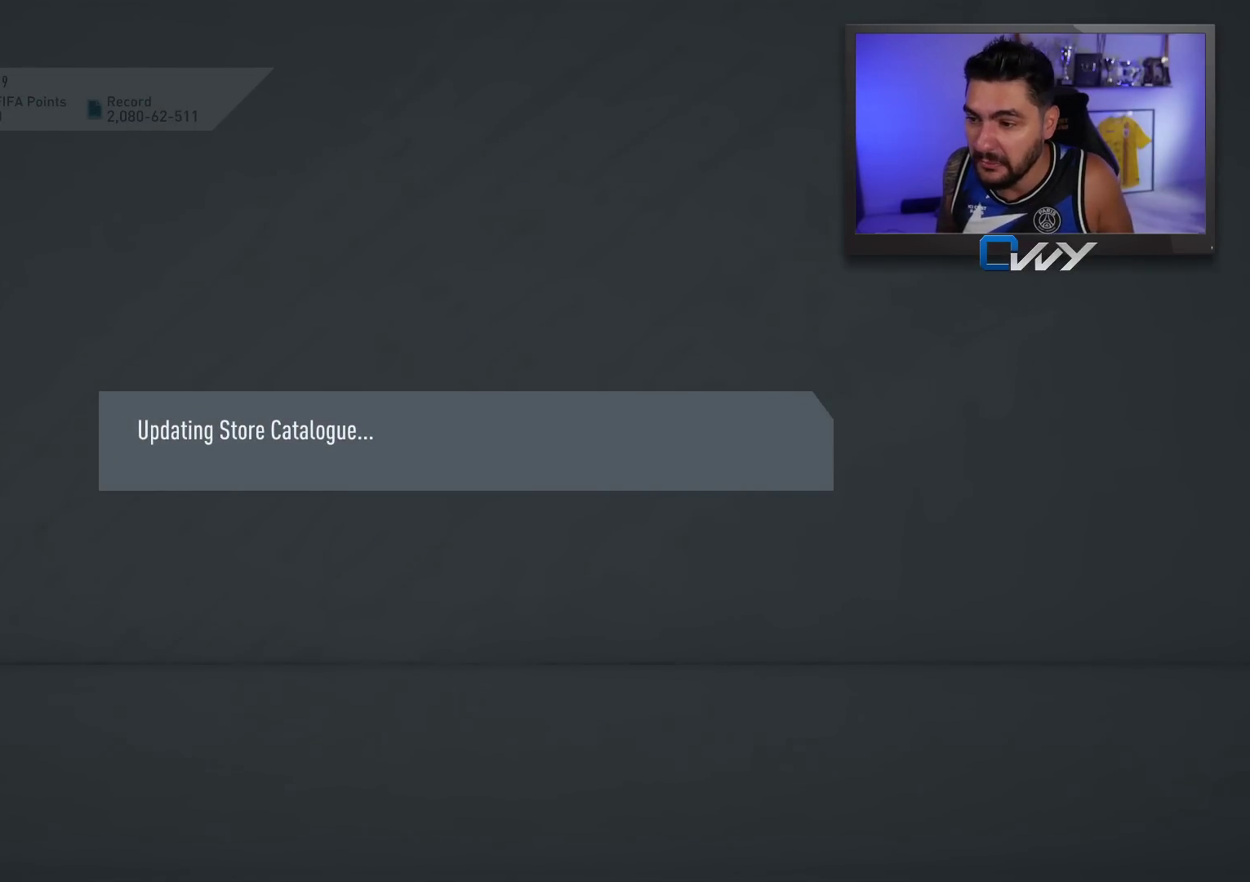
{"buttons": [], "left_stick": "center", "right_stick": "center", "events": []}
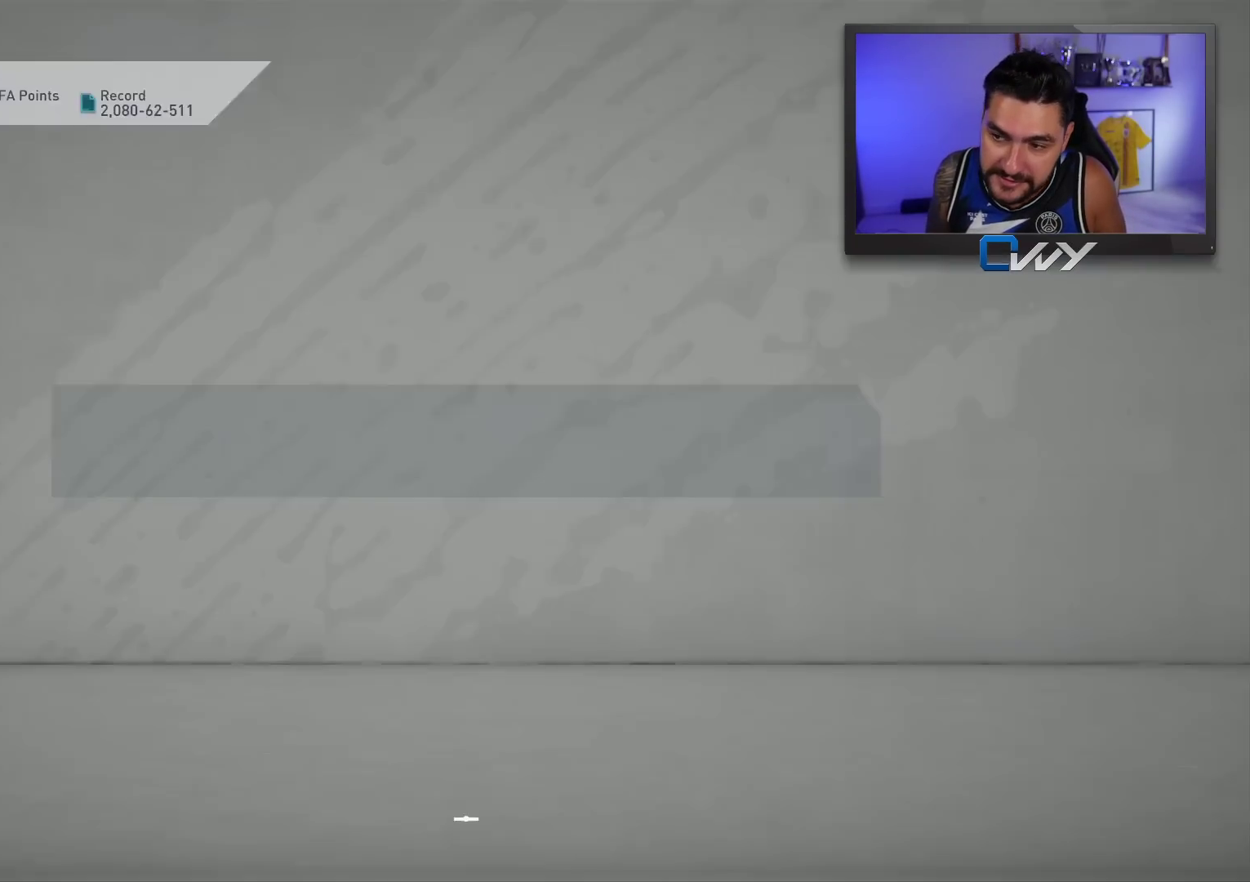
{"buttons": [], "left_stick": "center", "right_stick": "center", "events": []}
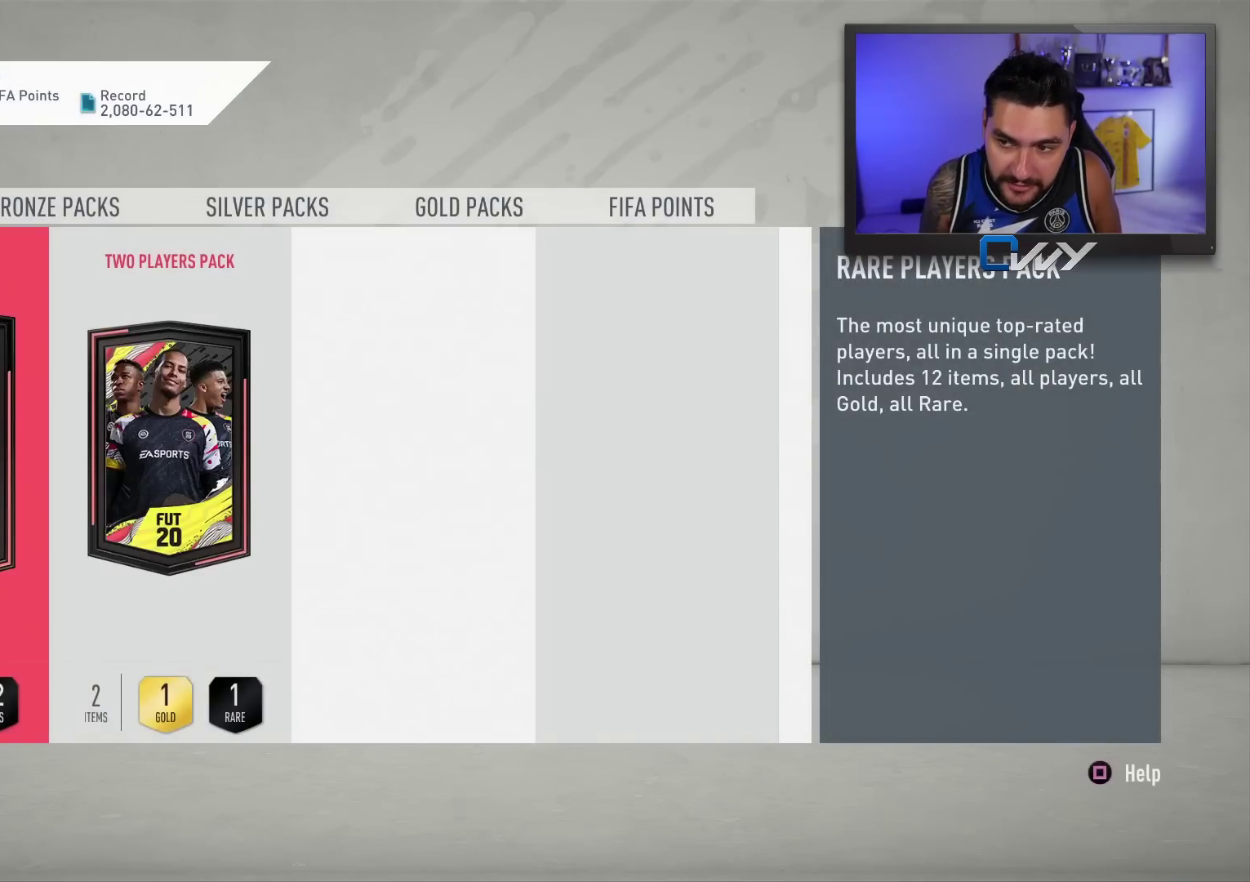
{"buttons": [], "left_stick": "center", "right_stick": "center", "events": []}
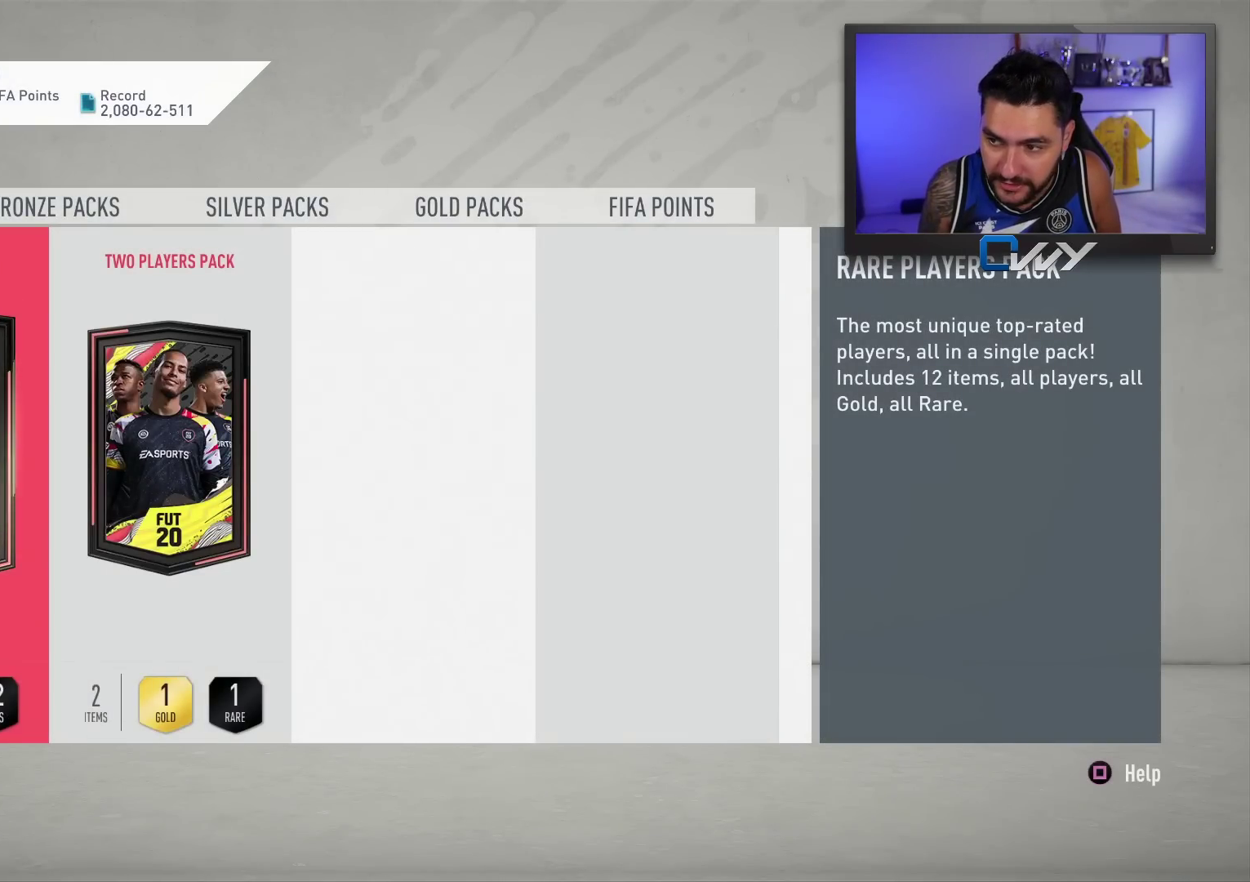
{"buttons": [], "left_stick": "right", "right_stick": "center", "events": [[250, "left_stick", "right"]]}
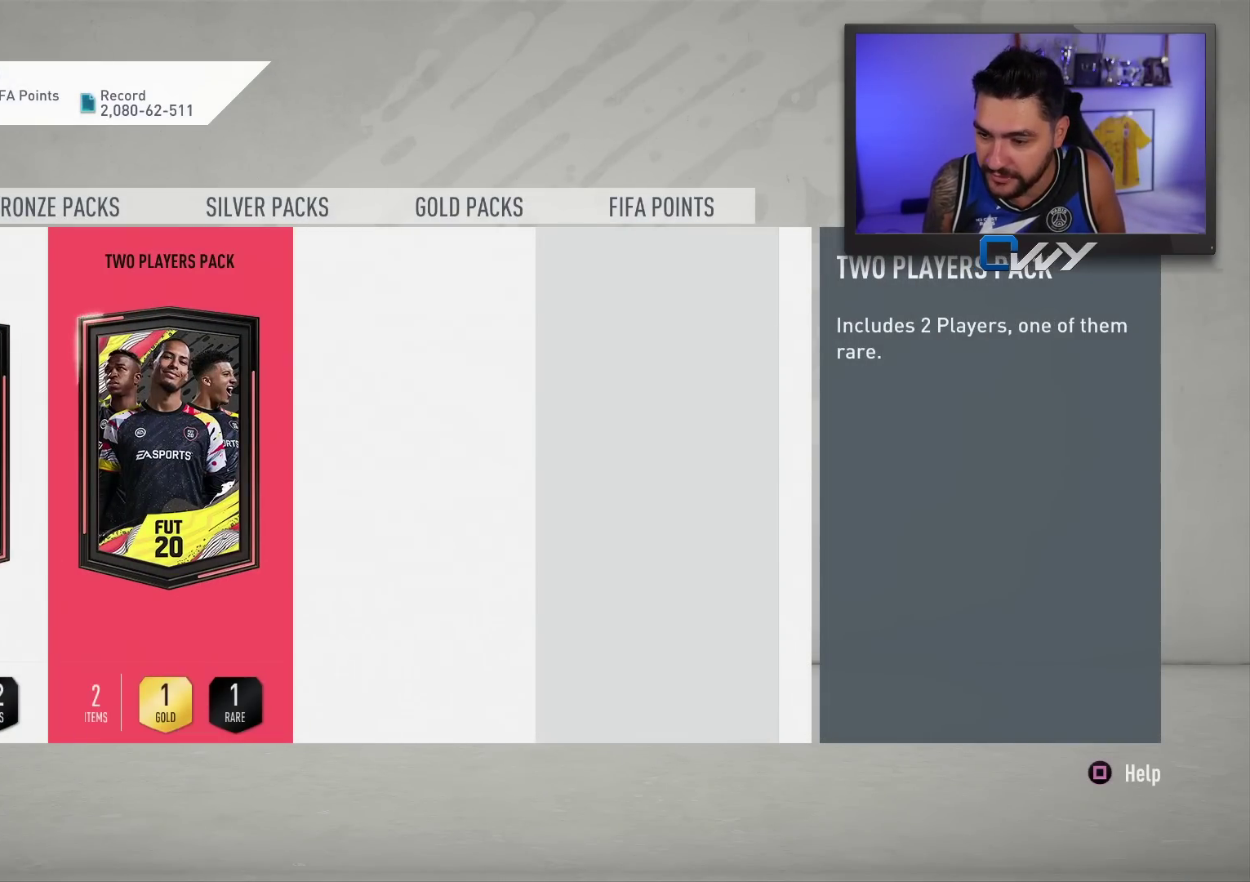
{"buttons": [], "left_stick": "center", "right_stick": "center", "events": [[17, "left_stick", "center"], [167, "CROSS", "down"], [200, "CROSS", "up"]]}